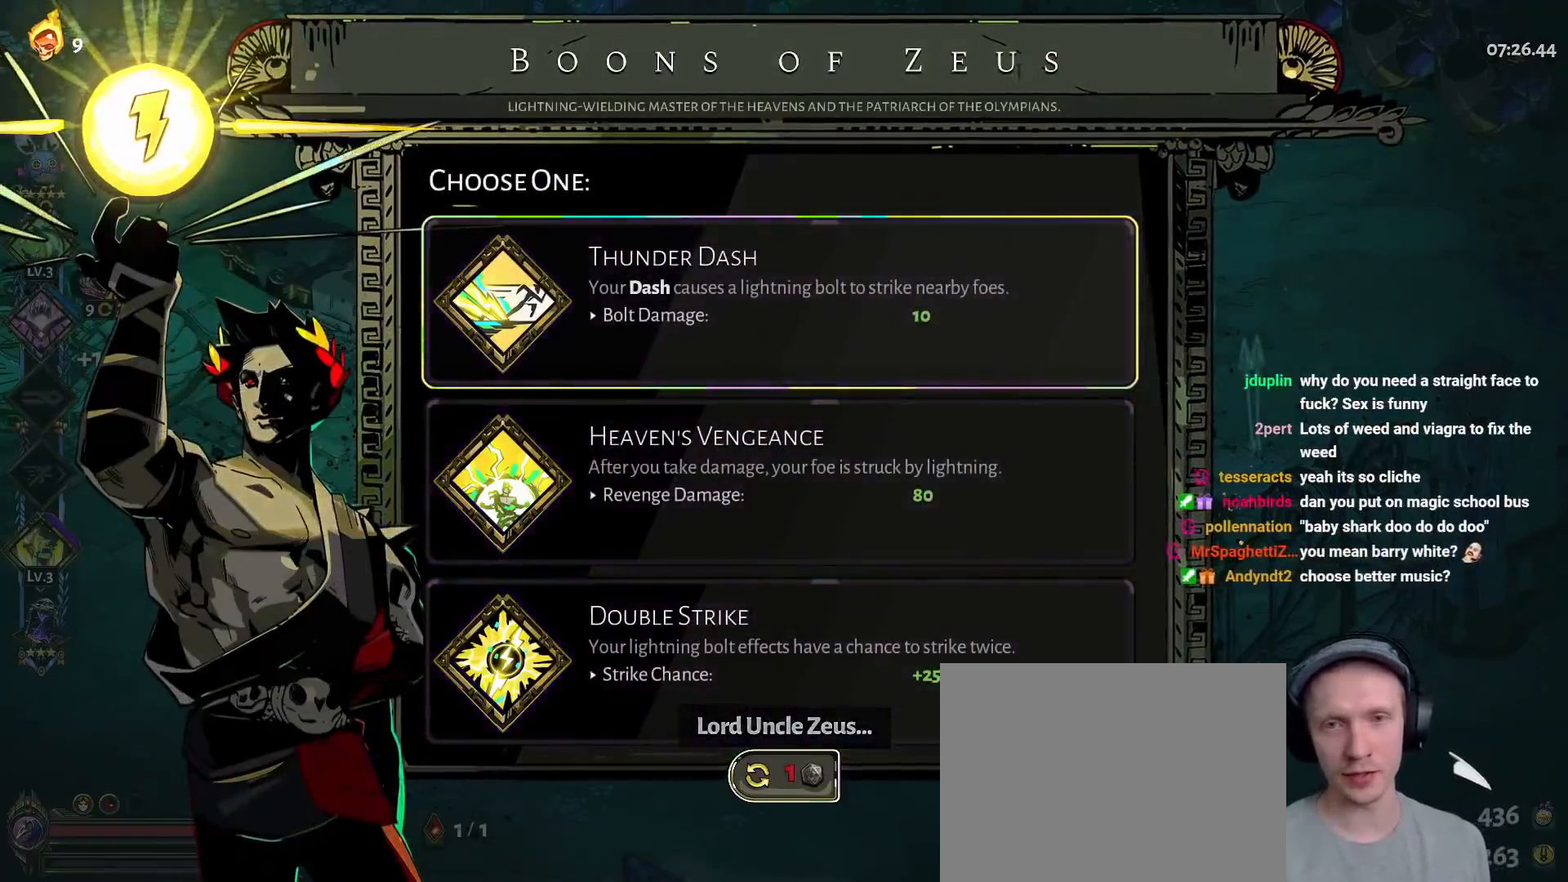
Gameplay with a controller (Xbox layout); each line is a JSON object with the inputs held at the frame after it. "button_events" lists button changes between this image and that frame as [ms after this image, input, new state], when the widget could be followed in between (sticks are given only as held states). Not read: DPAD_DOWN HOME R2 SELECT START.
{"buttons": [], "left_stick": "center", "right_stick": "center", "button_events": []}
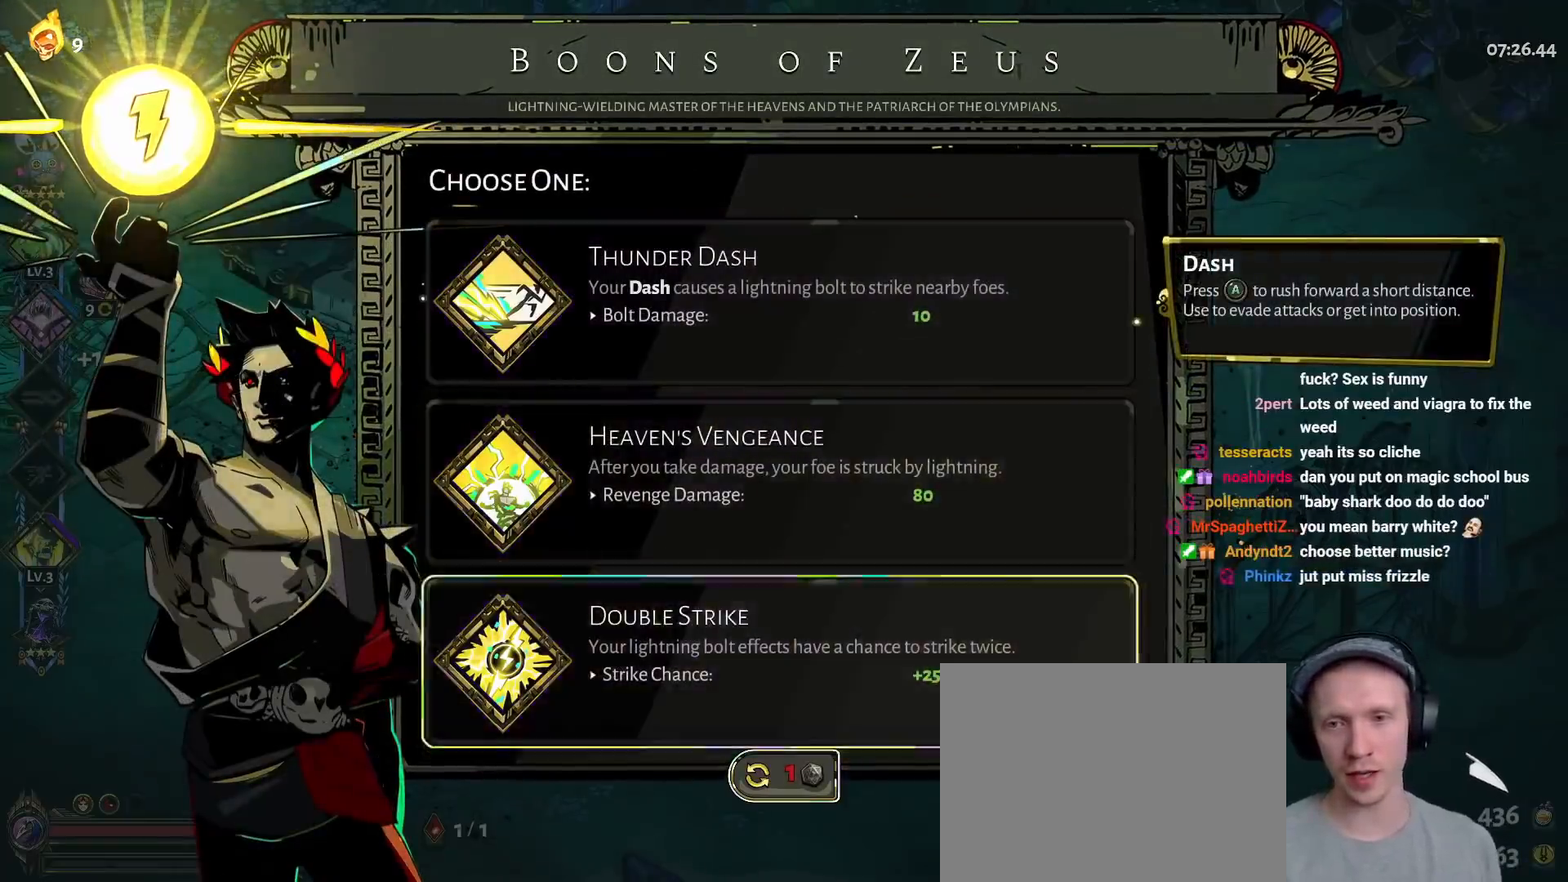
{"buttons": ["A"], "left_stick": "left", "right_stick": "center", "button_events": [[17, "A", "down"], [67, "L1", "down"], [100, "R1", "down"], [133, "A", "up"], [200, "R1", "up"], [233, "L1", "up"], [250, "A", "down"], [350, "A", "up"], [417, "A", "down"]]}
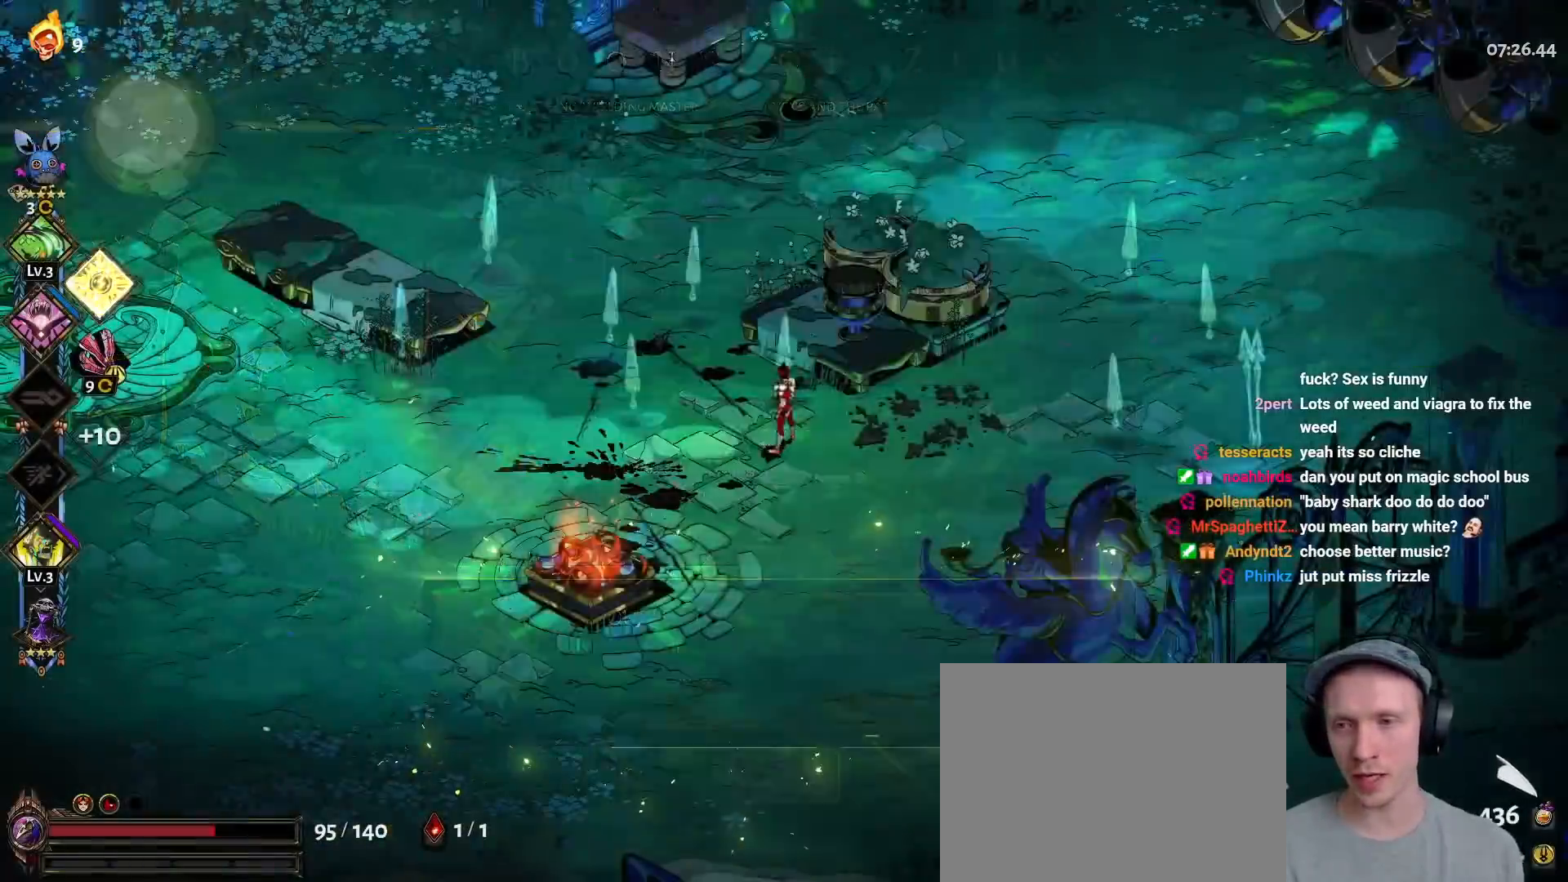
{"buttons": ["A"], "left_stick": "left", "right_stick": "center", "button_events": [[33, "A", "up"], [117, "A", "down"], [233, "A", "up"], [300, "A", "down"], [417, "A", "up"], [483, "A", "down"]]}
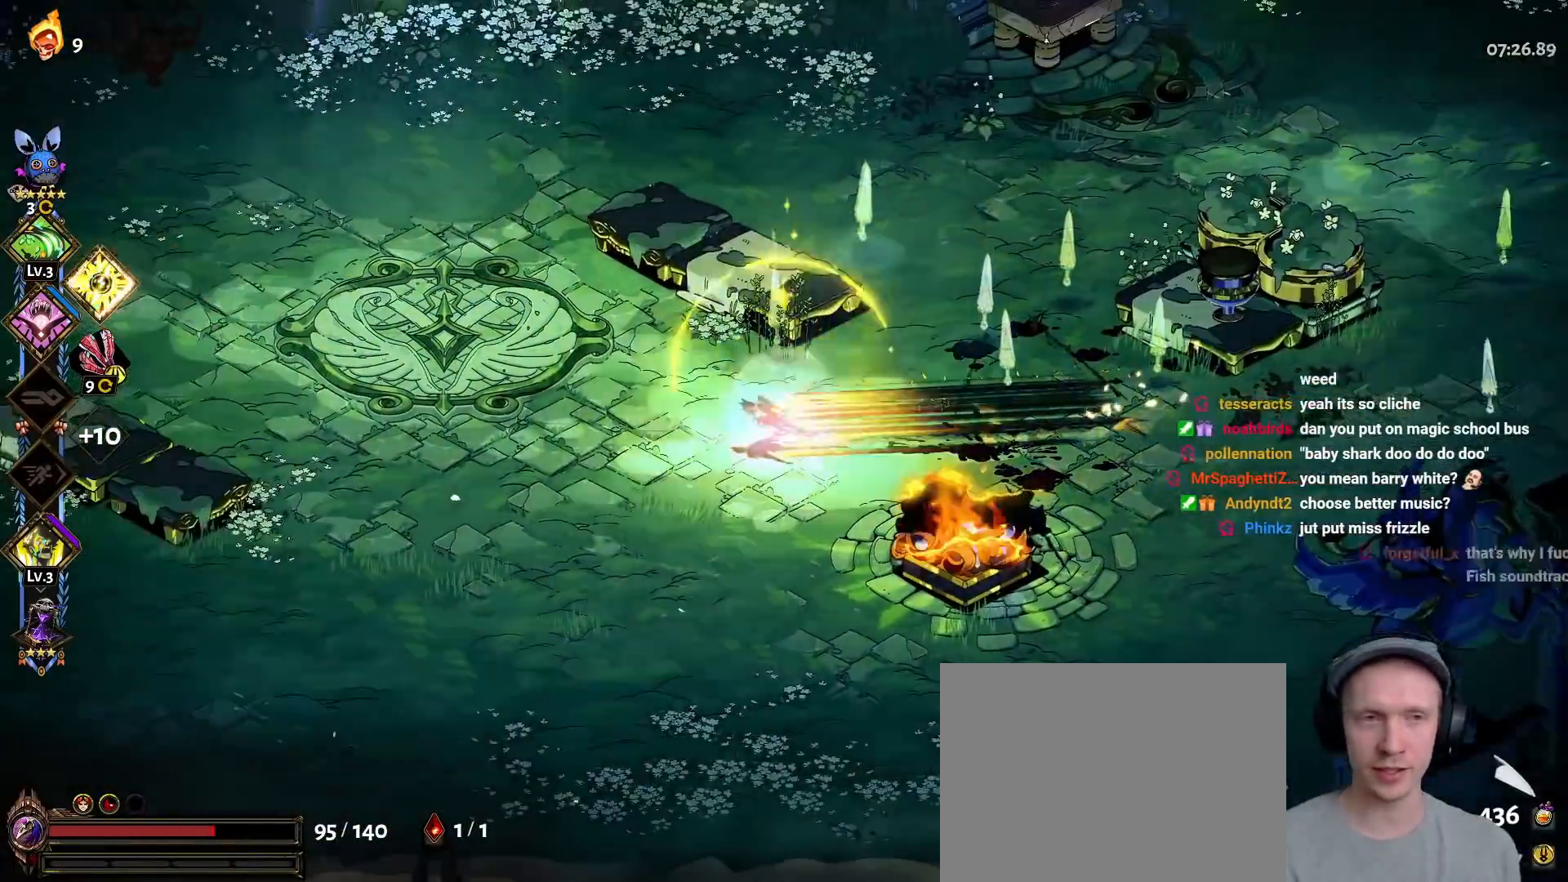
{"buttons": [], "left_stick": "left", "right_stick": "center", "button_events": [[100, "A", "up"], [167, "A", "down"], [317, "A", "up"], [383, "A", "down"], [500, "A", "up"]]}
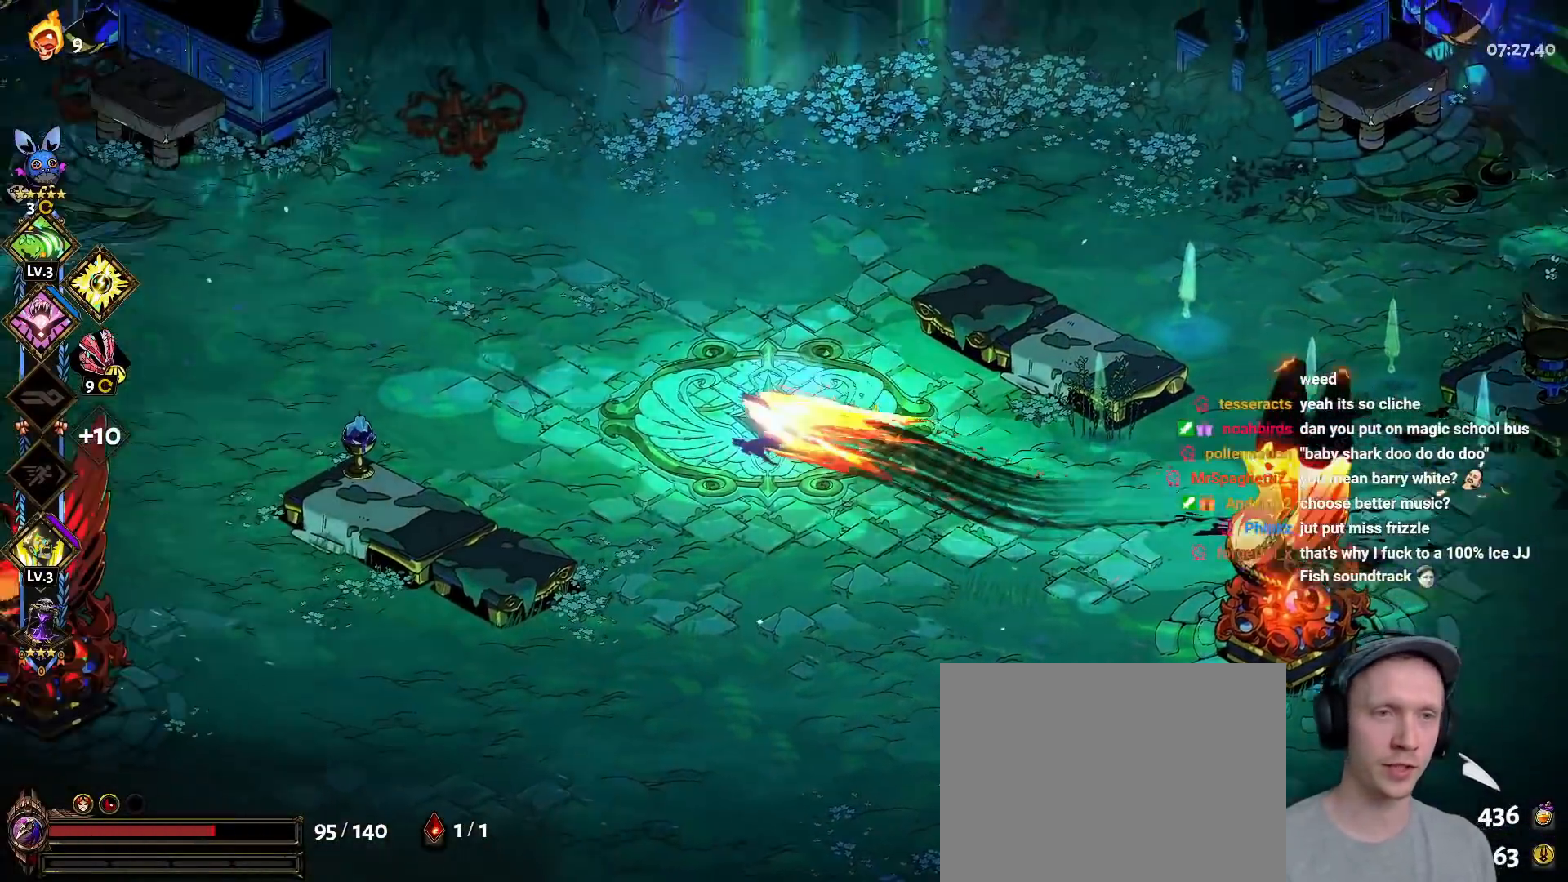
{"buttons": ["A"], "left_stick": "left", "right_stick": "center", "button_events": [[67, "A", "down"], [183, "A", "up"], [250, "A", "down"], [367, "A", "up"], [433, "A", "down"]]}
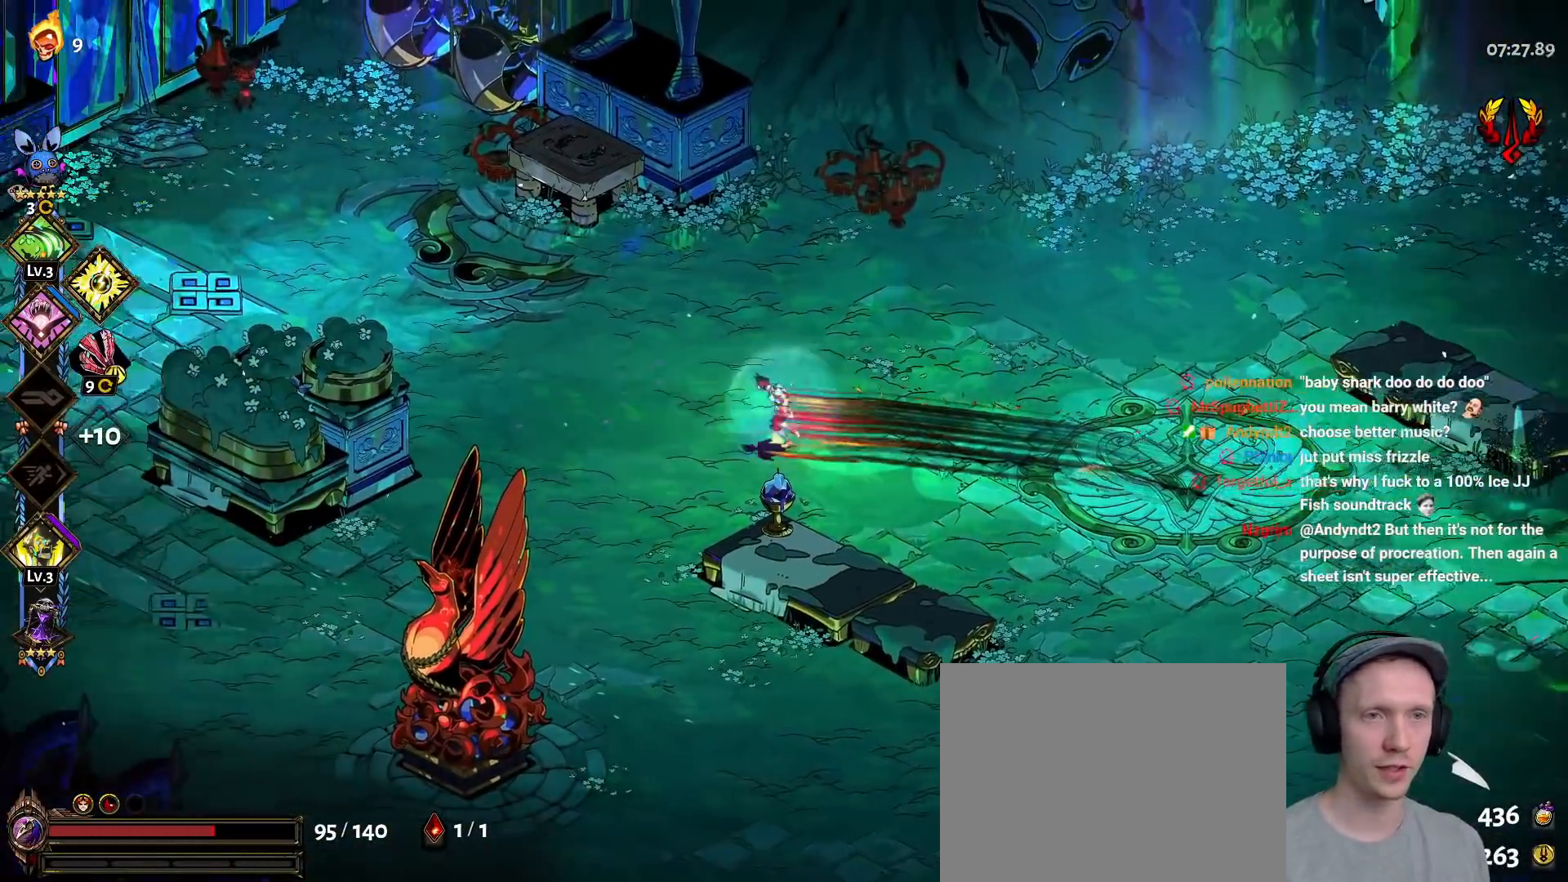
{"buttons": ["A"], "left_stick": "left", "right_stick": "center", "button_events": [[33, "A", "up"], [117, "A", "down"], [217, "A", "up"], [300, "A", "down"], [400, "A", "up"], [500, "A", "down"]]}